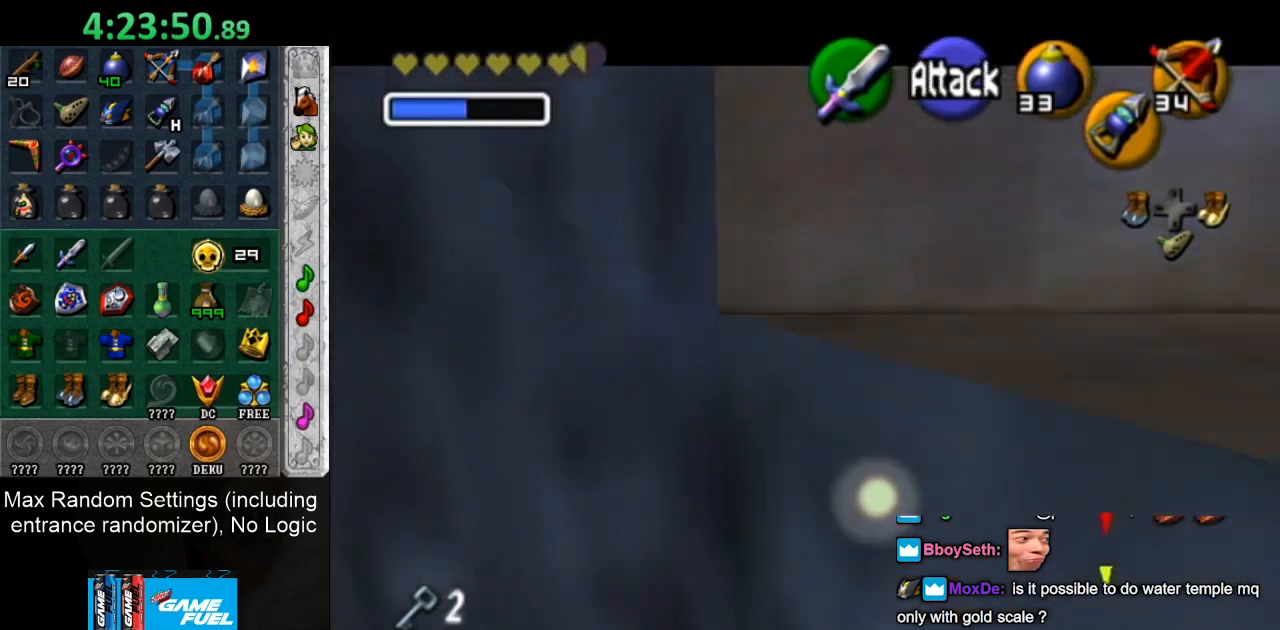
Gameplay with a controller; each line is a JSON object with the inputs held at the frame after it. "button_events" lists button changes between this image and that frame as [ms after this image, input, new state], when the widget could be followed in between (sticks are given only as held states). Not read: L3 R3.
{"buttons": [], "left_stick": "center", "right_stick": "center", "button_events": []}
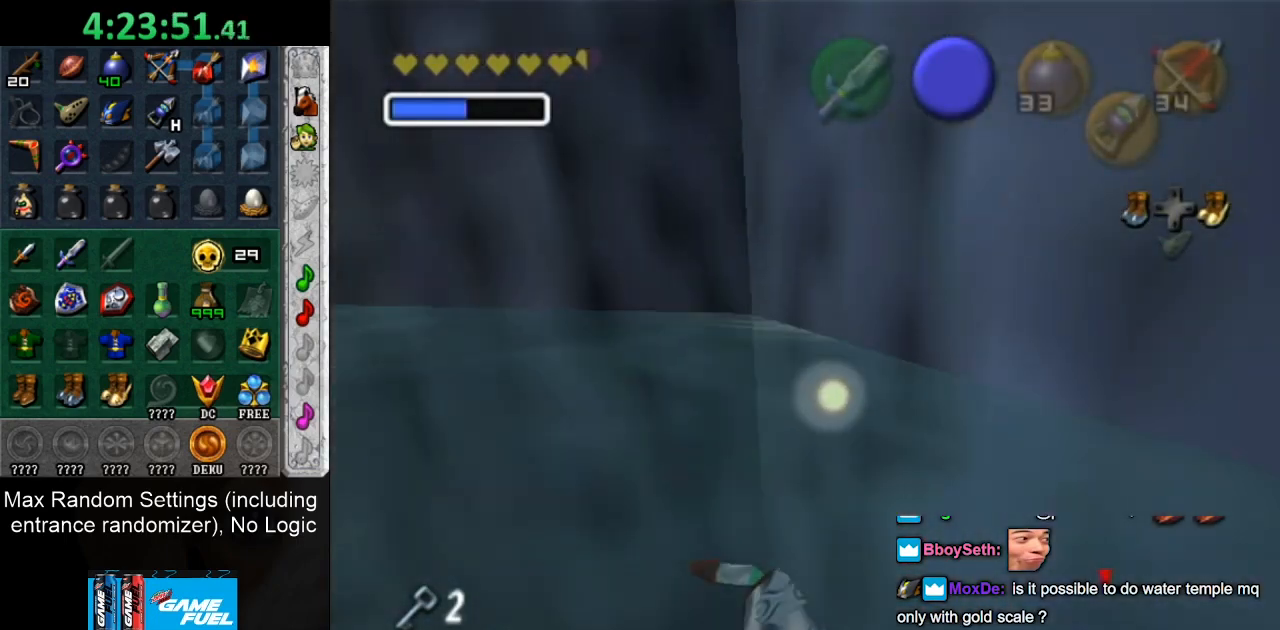
{"buttons": [], "left_stick": "center", "right_stick": "center", "button_events": [[83, "L1", "down"], [267, "L1", "up"]]}
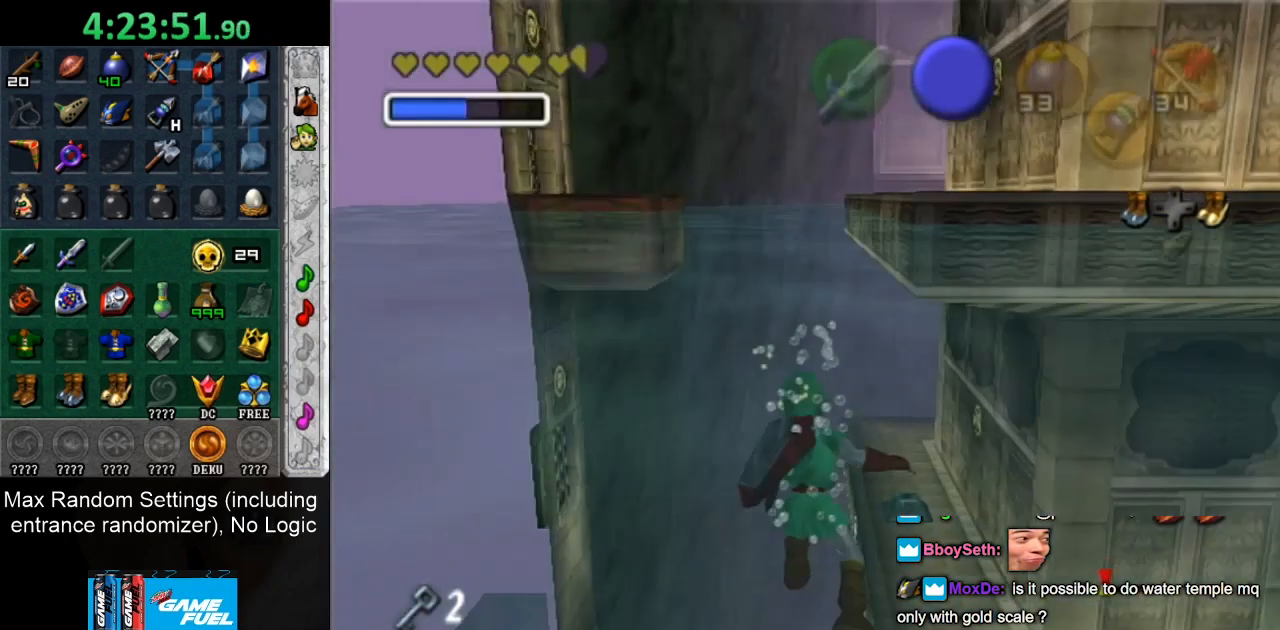
{"buttons": [], "left_stick": "left", "right_stick": "center", "button_events": []}
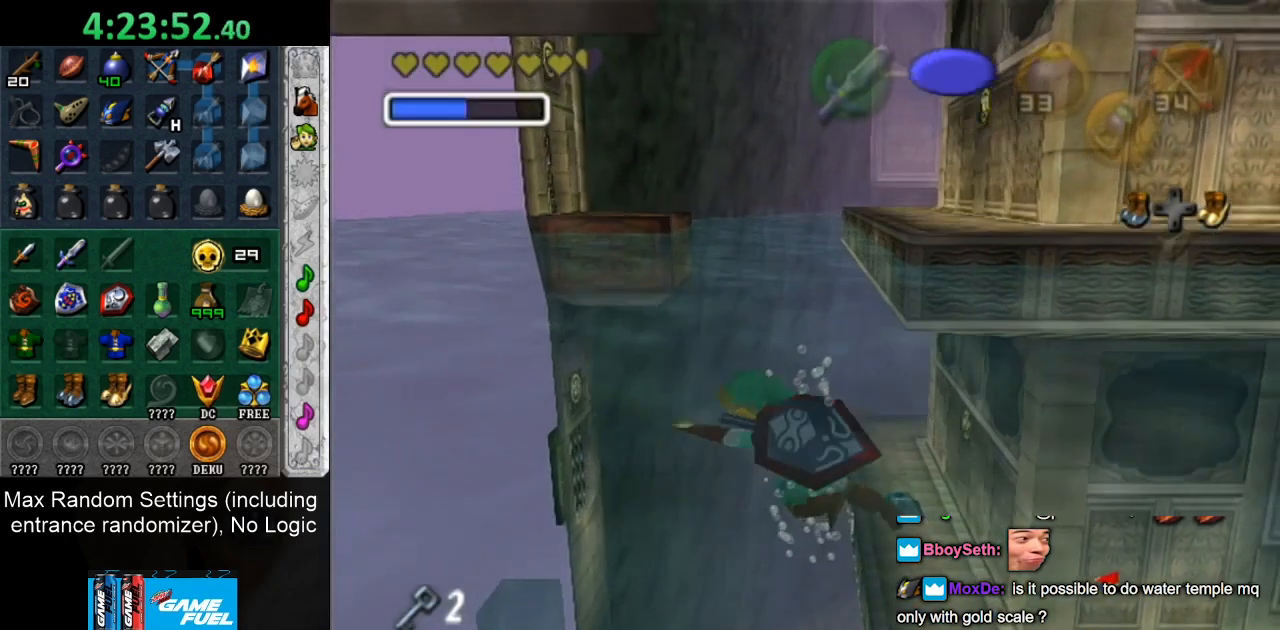
{"buttons": [], "left_stick": "center", "right_stick": "center", "button_events": []}
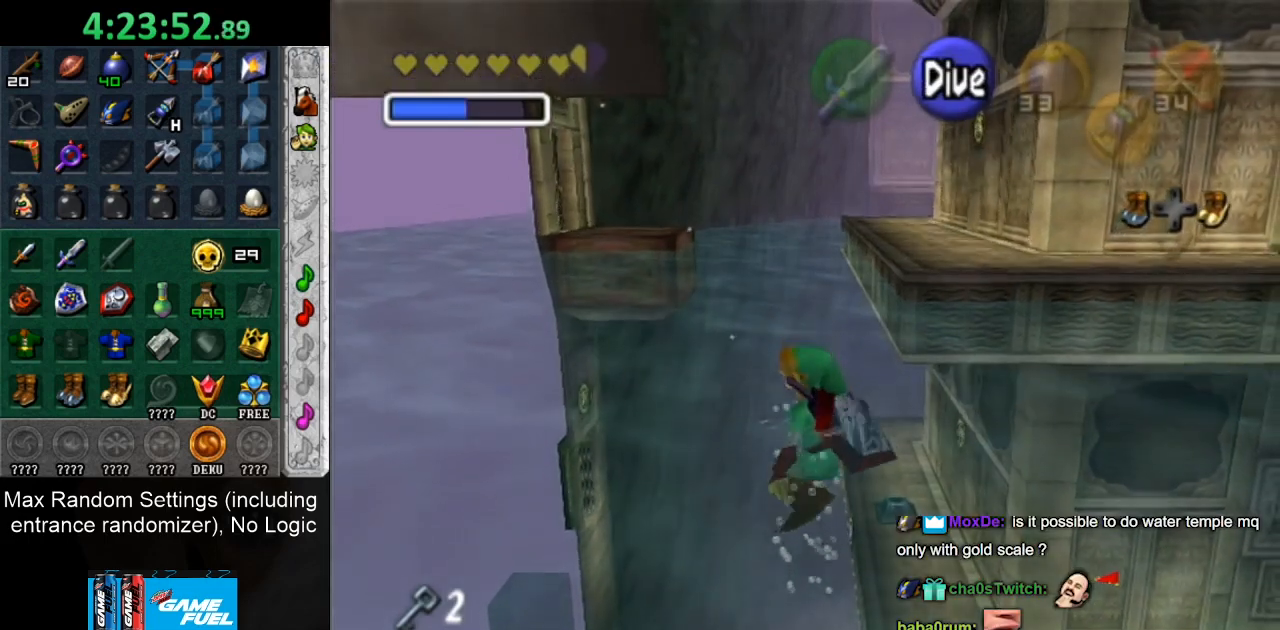
{"buttons": ["L1"], "left_stick": "up", "right_stick": "center", "button_events": [[283, "L1", "down"]]}
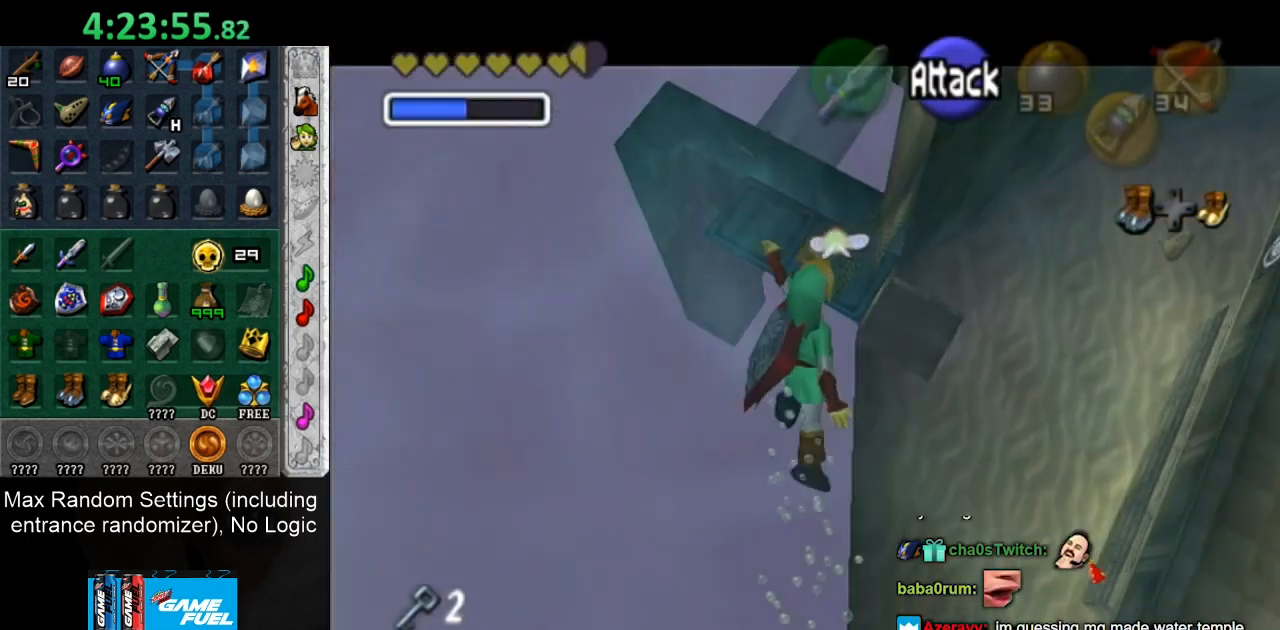
{"buttons": ["L1"], "left_stick": "up", "right_stick": "center", "button_events": []}
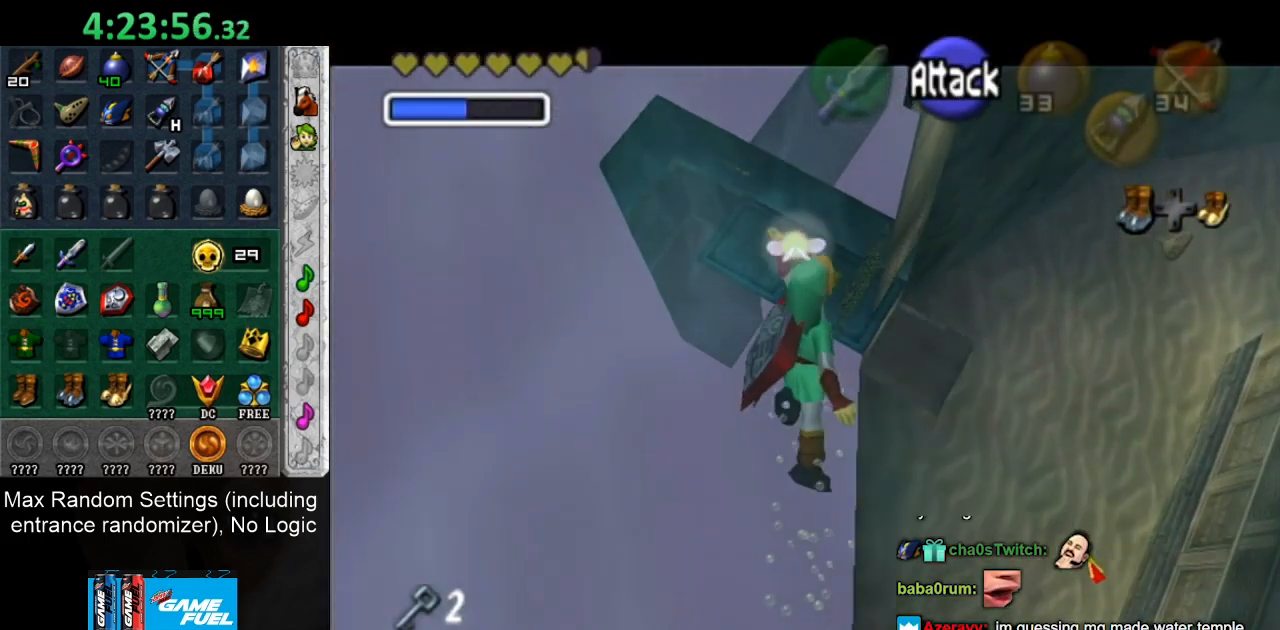
{"buttons": ["L1"], "left_stick": "up", "right_stick": "center", "button_events": []}
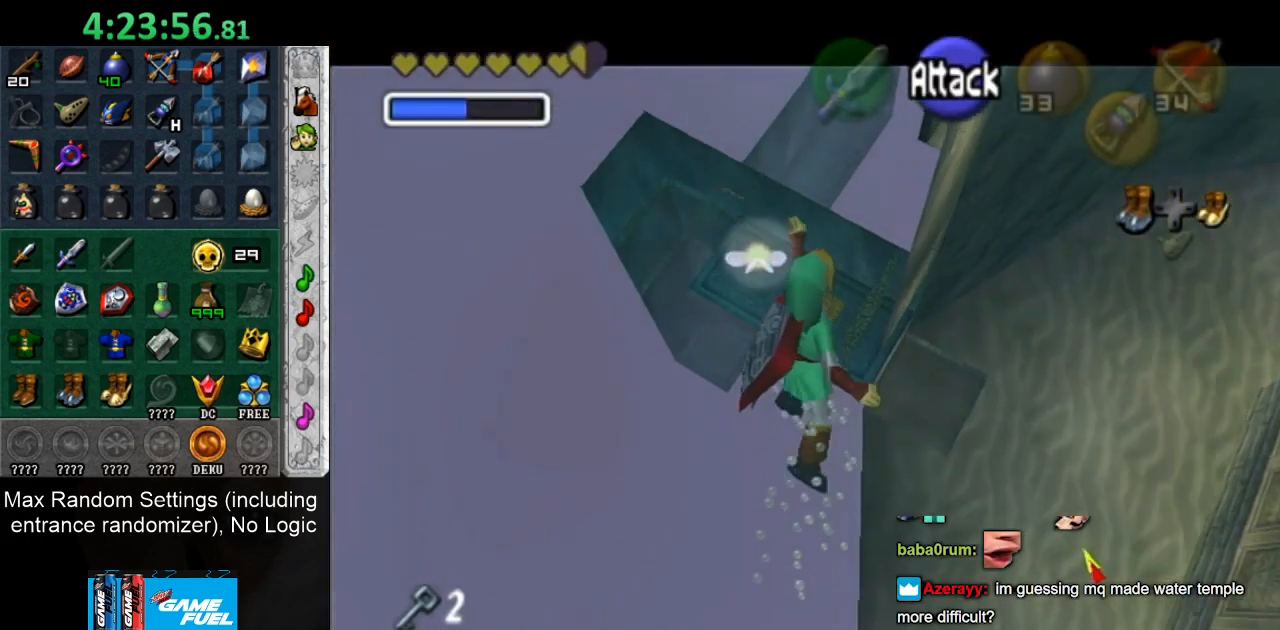
{"buttons": ["L1"], "left_stick": "up", "right_stick": "center", "button_events": []}
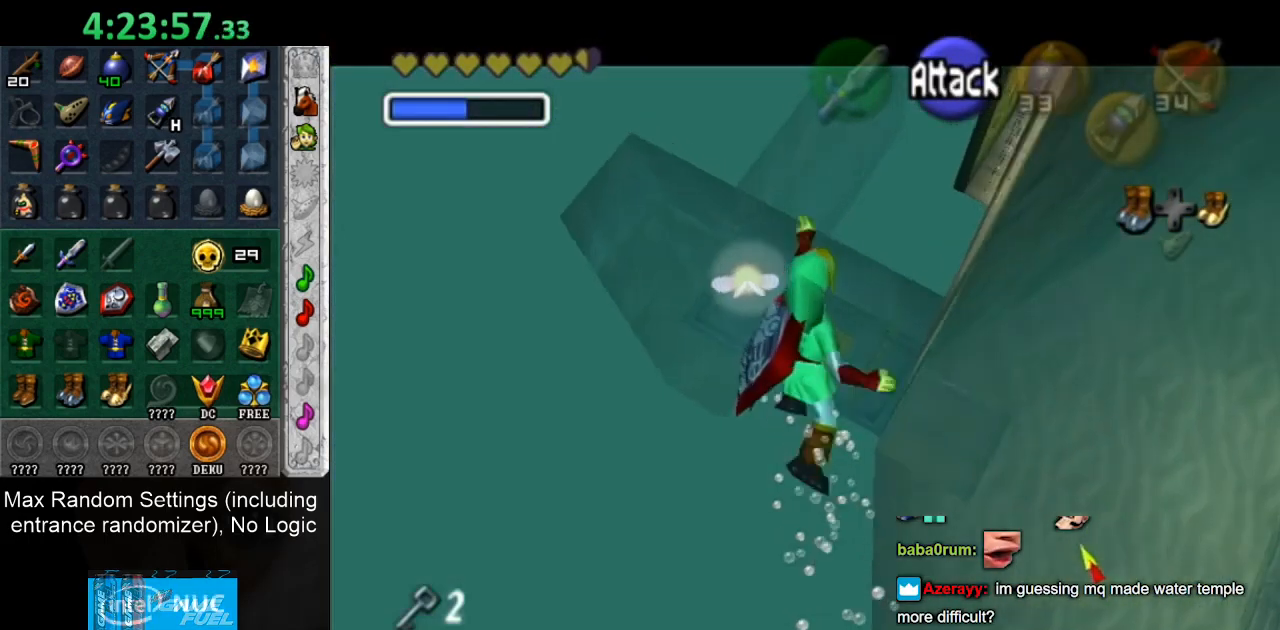
{"buttons": ["L1"], "left_stick": "up", "right_stick": "center", "button_events": []}
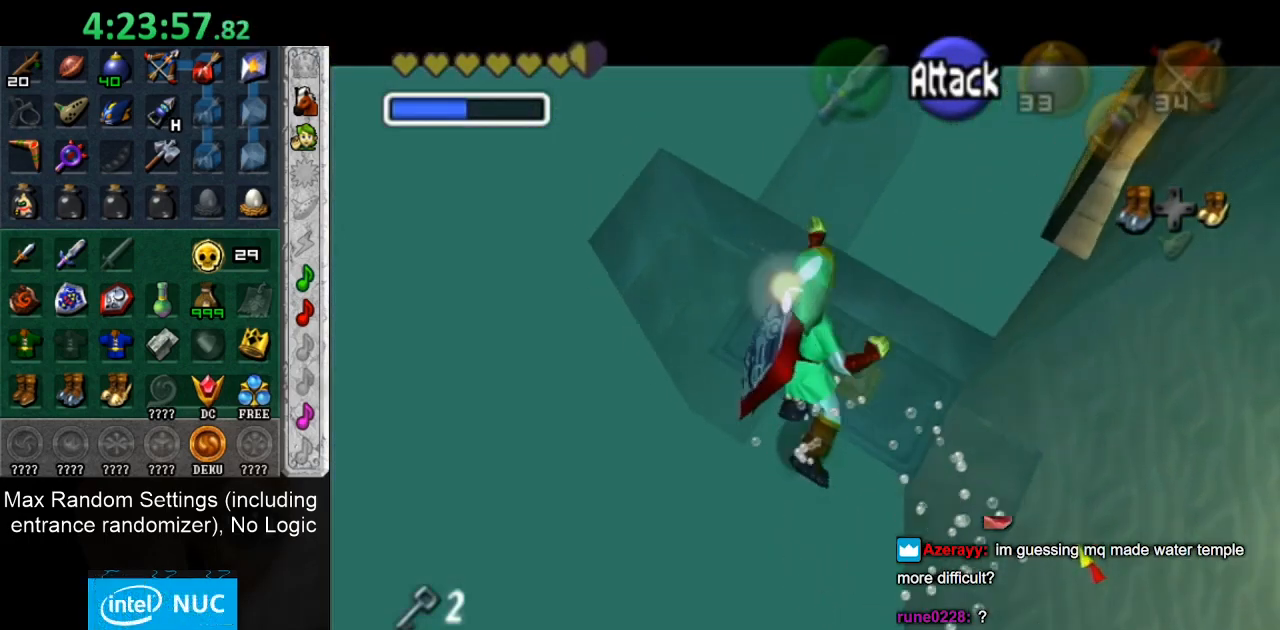
{"buttons": ["L1"], "left_stick": "up", "right_stick": "center", "button_events": []}
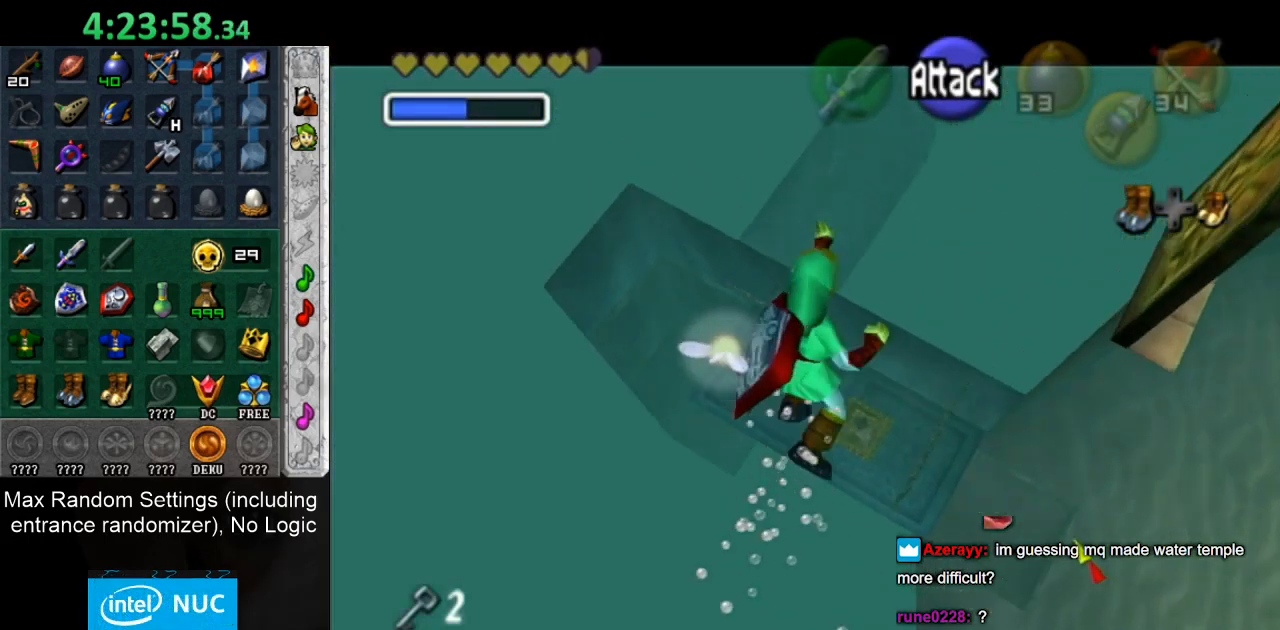
{"buttons": ["L1"], "left_stick": "center", "right_stick": "center", "button_events": []}
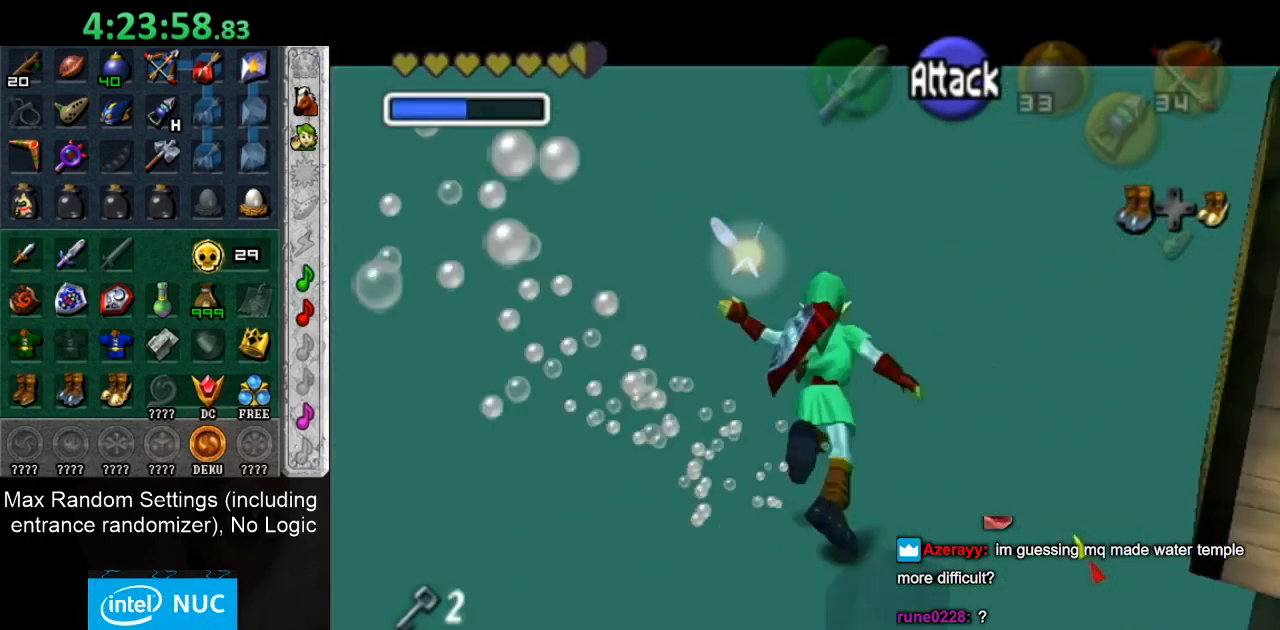
{"buttons": [], "left_stick": "center", "right_stick": "center", "button_events": [[467, "L1", "up"]]}
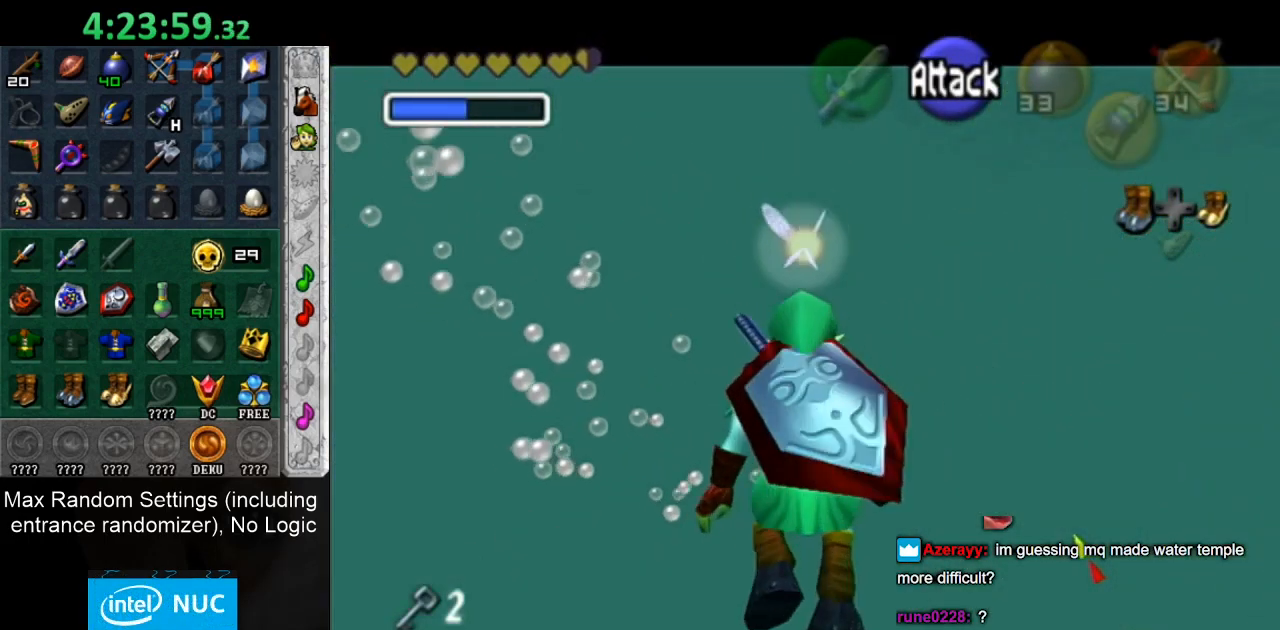
{"buttons": ["L1"], "left_stick": "center", "right_stick": "center", "button_events": [[367, "L1", "down"]]}
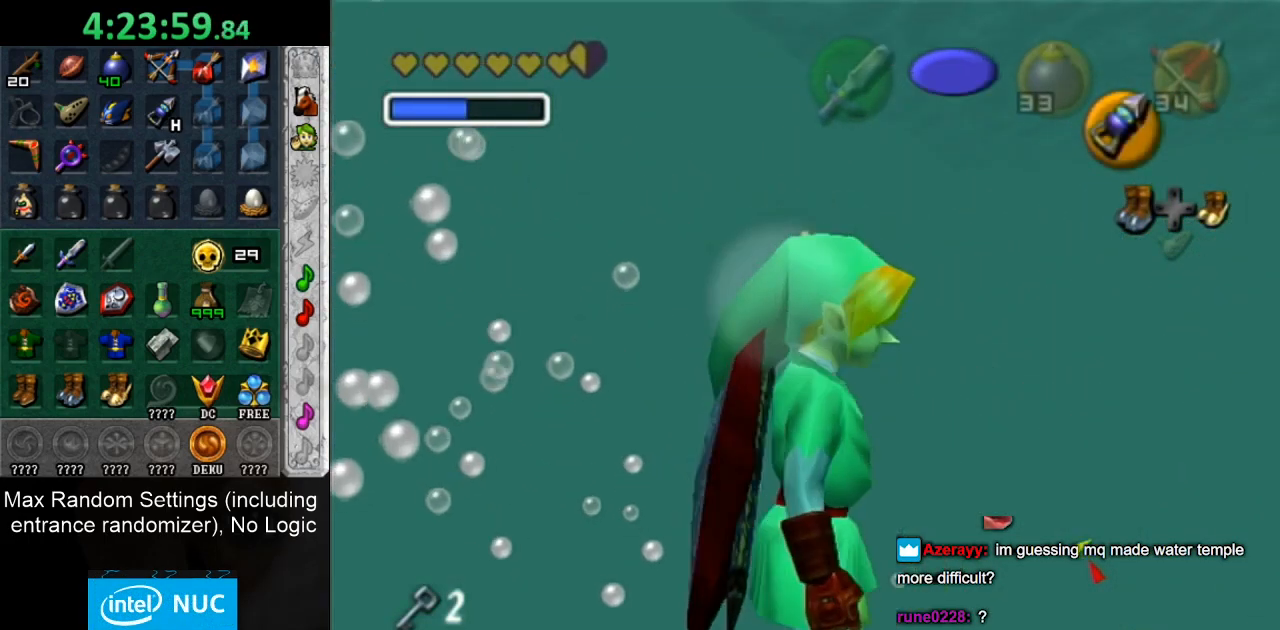
{"buttons": [], "left_stick": "up-left", "right_stick": "center", "button_events": [[50, "L1", "up"]]}
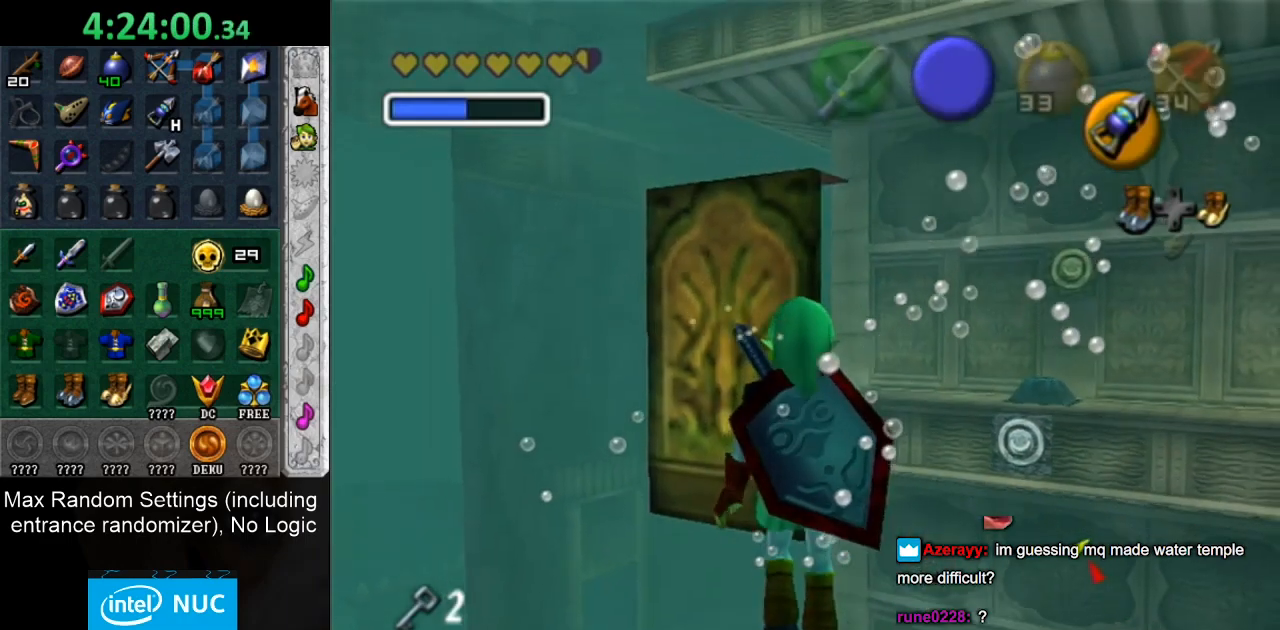
{"buttons": [], "left_stick": "up-right", "right_stick": "center", "button_events": []}
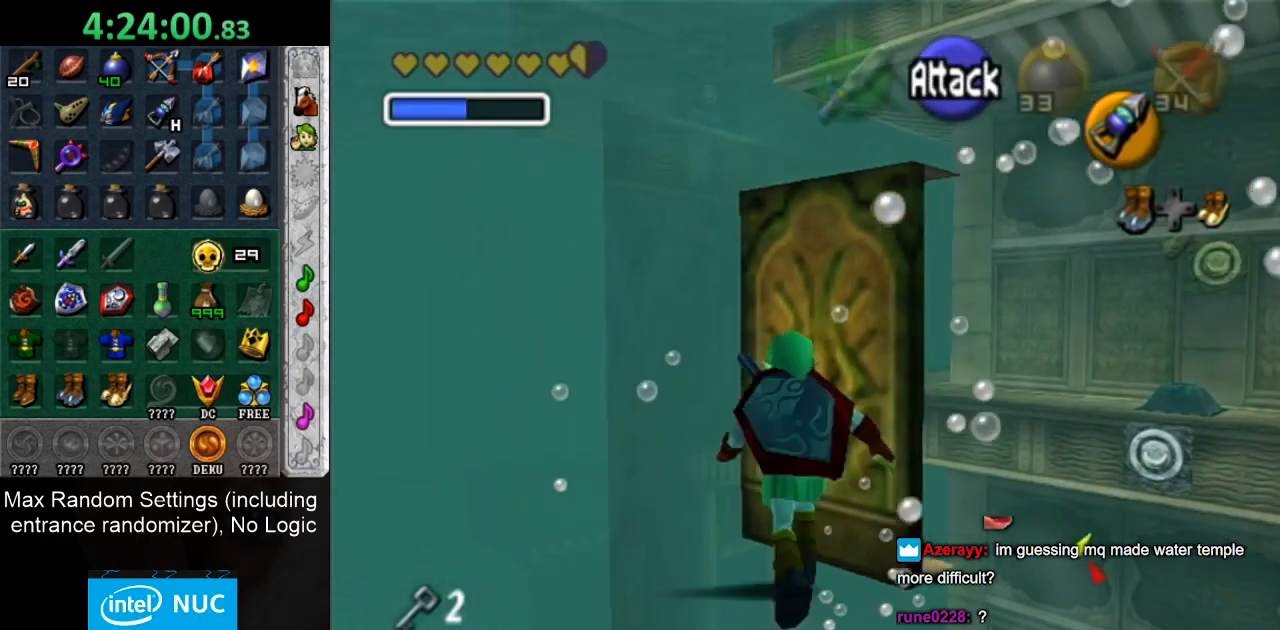
{"buttons": [], "left_stick": "center", "right_stick": "center", "button_events": [[183, "CROSS", "down"], [300, "CROSS", "up"], [383, "CROSS", "down"], [467, "CROSS", "up"]]}
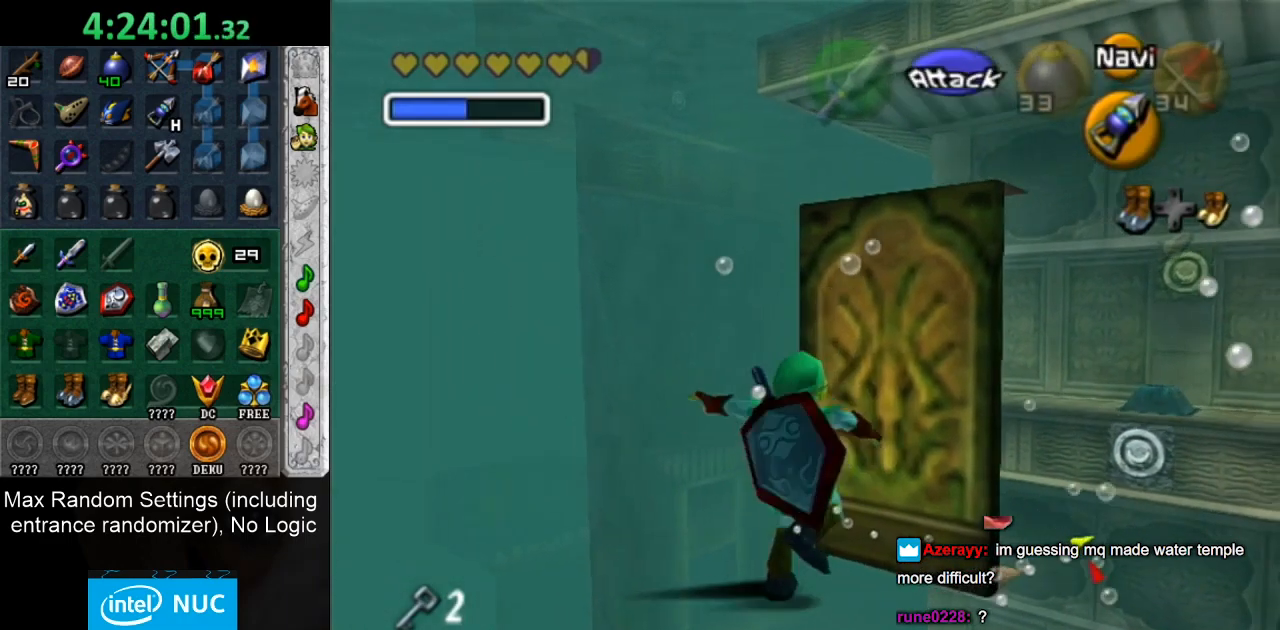
{"buttons": [], "left_stick": "right", "right_stick": "center", "button_events": [[50, "CROSS", "down"], [150, "CROSS", "up"]]}
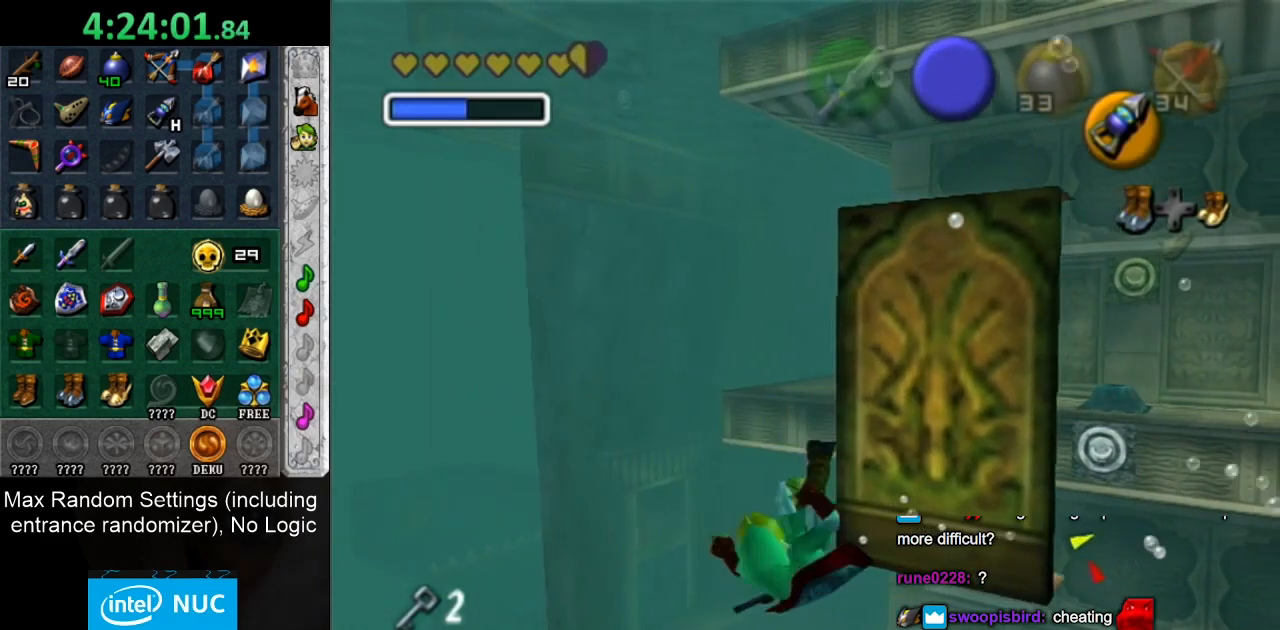
{"buttons": [], "left_stick": "up-right", "right_stick": "center", "button_events": []}
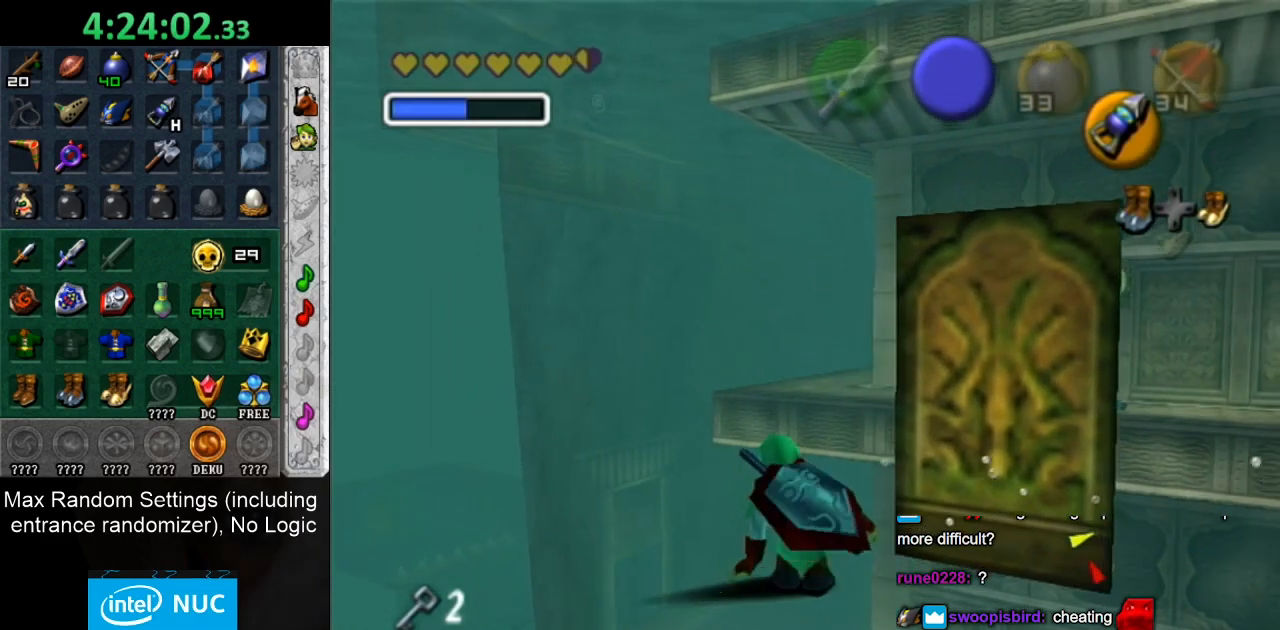
{"buttons": [], "left_stick": "up", "right_stick": "center", "button_events": []}
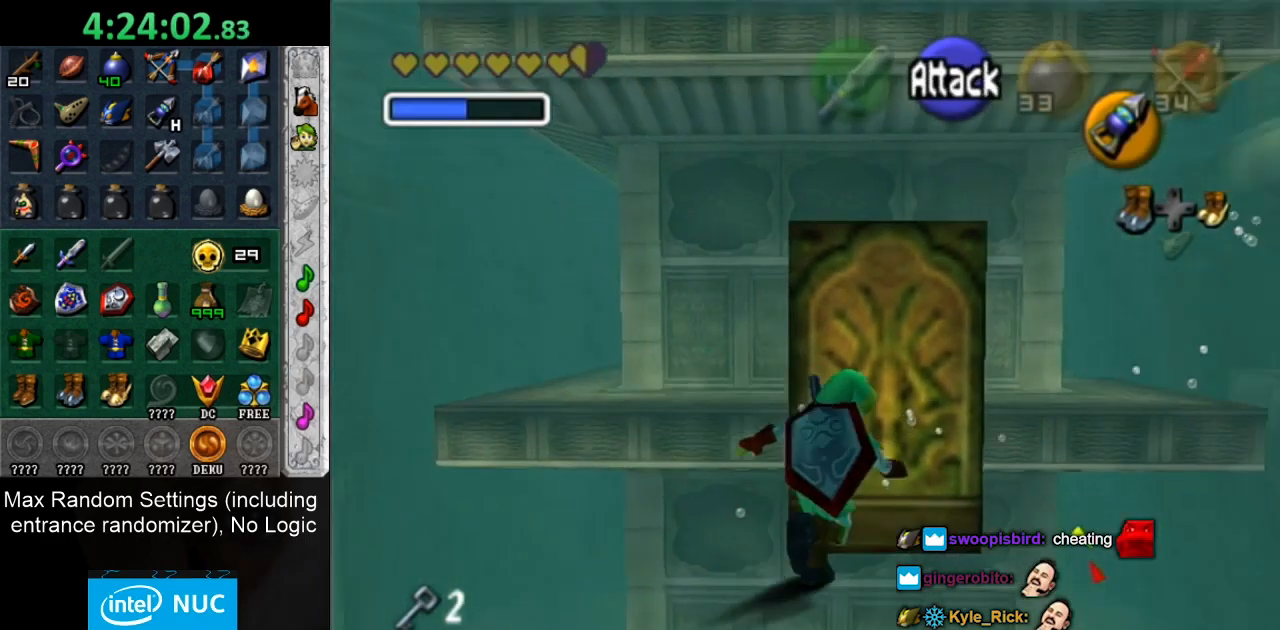
{"buttons": ["CROSS"], "left_stick": "up", "right_stick": "center", "button_events": [[67, "CROSS", "down"], [167, "CROSS", "up"], [267, "CROSS", "down"], [367, "CROSS", "up"], [450, "CROSS", "down"]]}
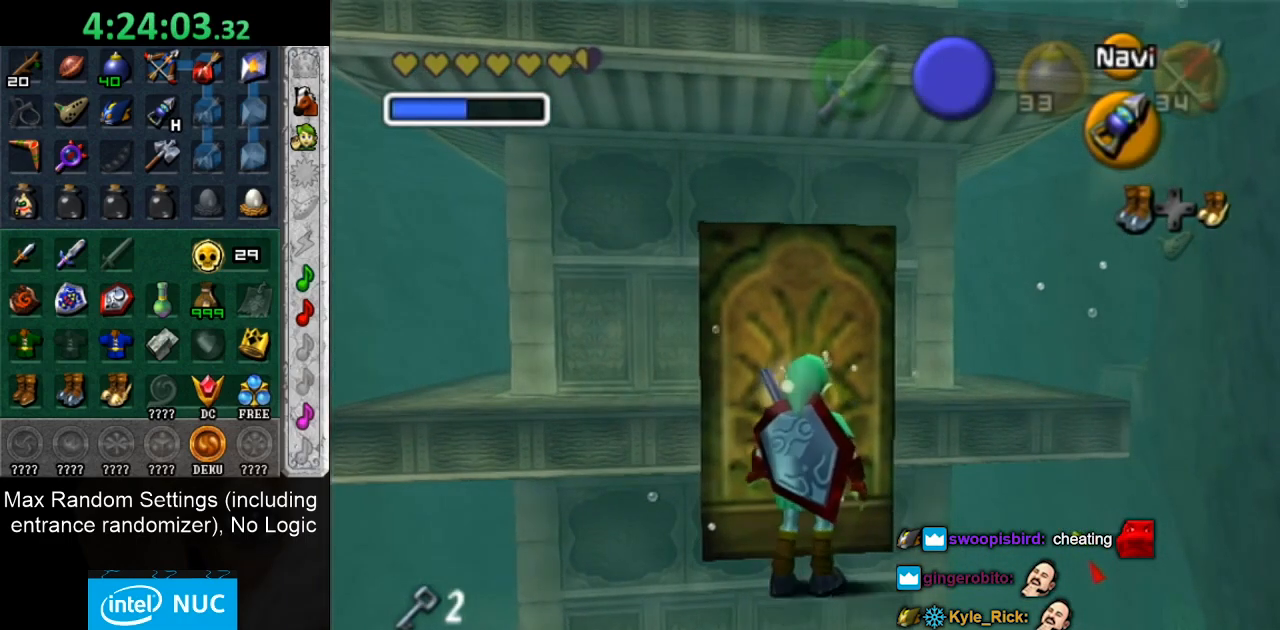
{"buttons": ["CROSS"], "left_stick": "center", "right_stick": "center", "button_events": [[33, "CROSS", "up"], [150, "L1", "down"], [350, "L1", "up"], [450, "CROSS", "down"]]}
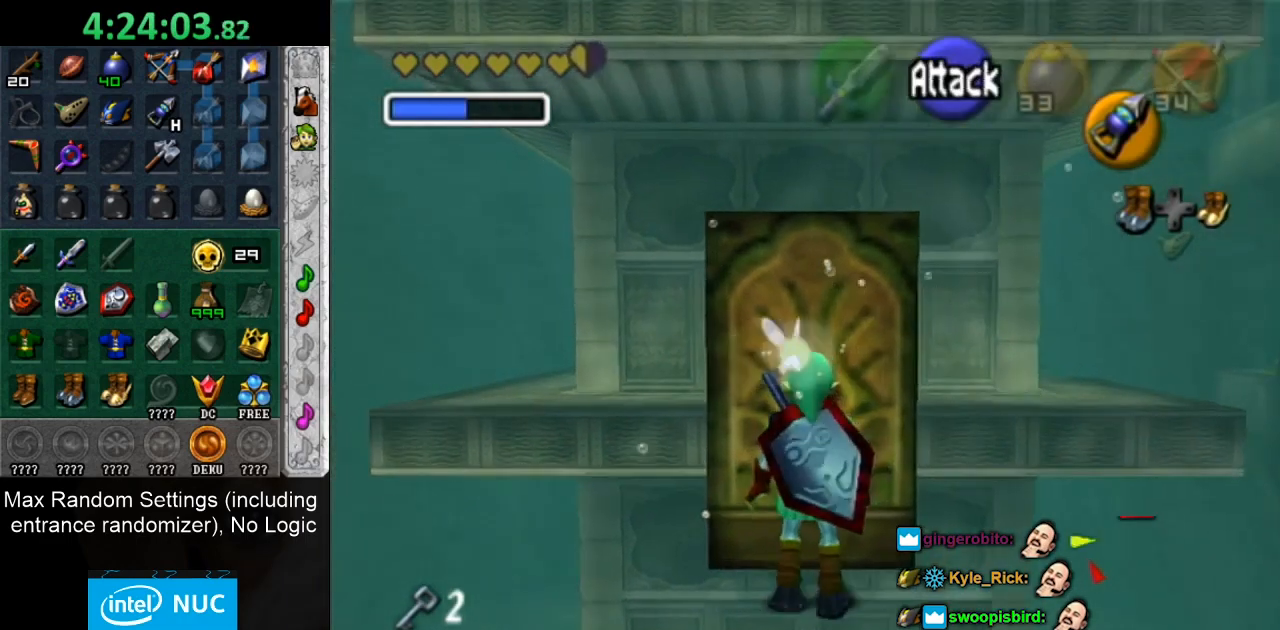
{"buttons": [], "left_stick": "down", "right_stick": "center", "button_events": [[117, "CROSS", "up"]]}
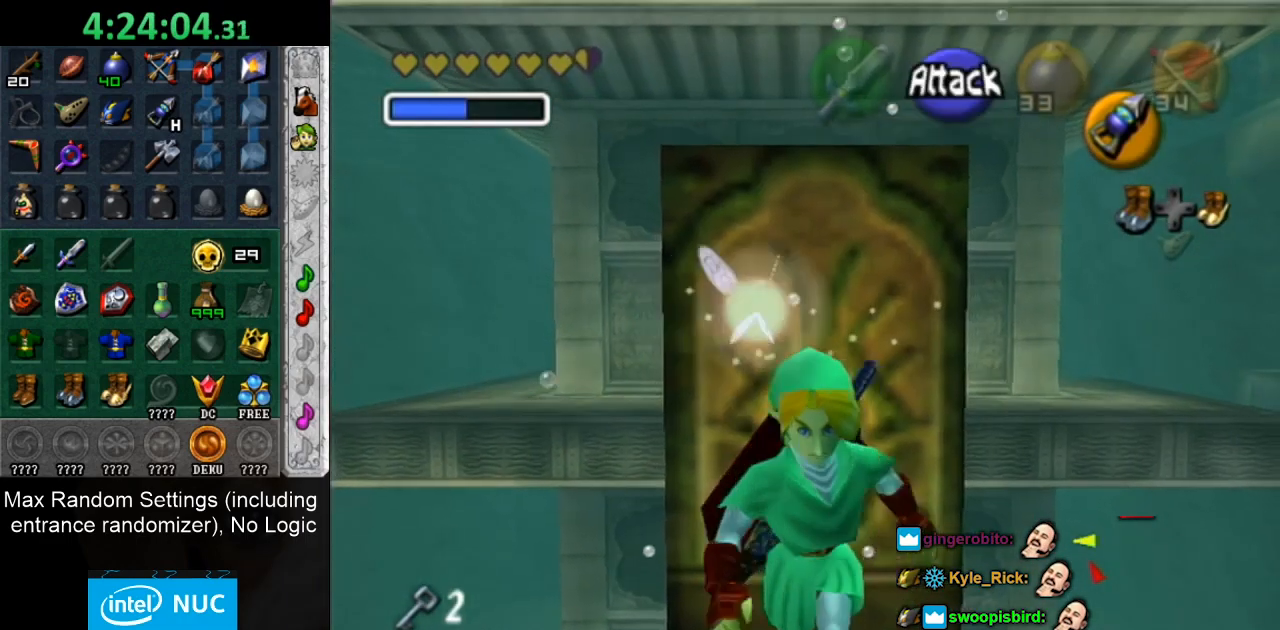
{"buttons": ["L1"], "left_stick": "center", "right_stick": "center", "button_events": [[383, "L1", "down"]]}
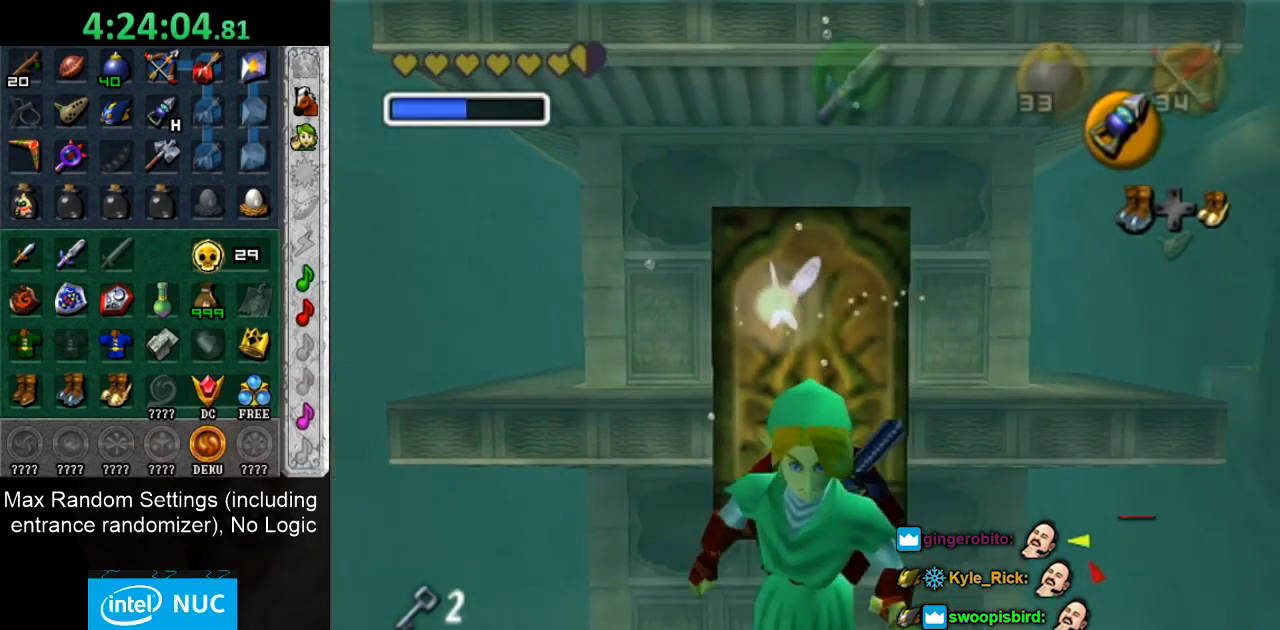
{"buttons": [], "left_stick": "down", "right_stick": "center", "button_events": [[67, "L1", "up"]]}
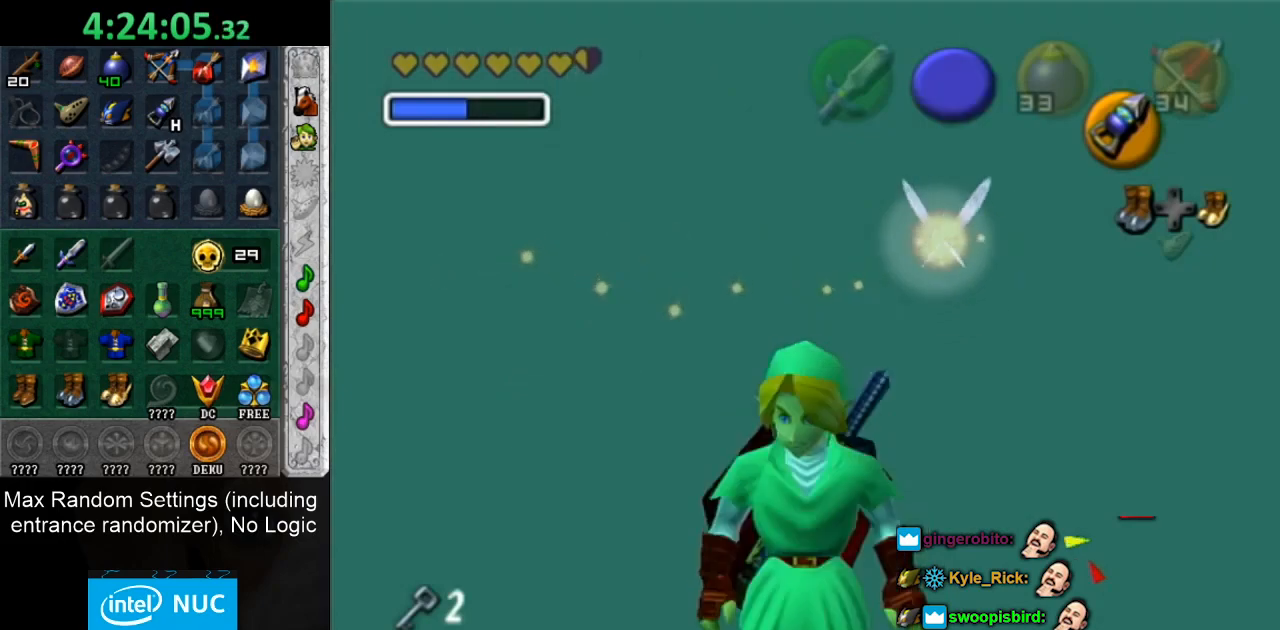
{"buttons": [], "left_stick": "down", "right_stick": "center", "button_events": []}
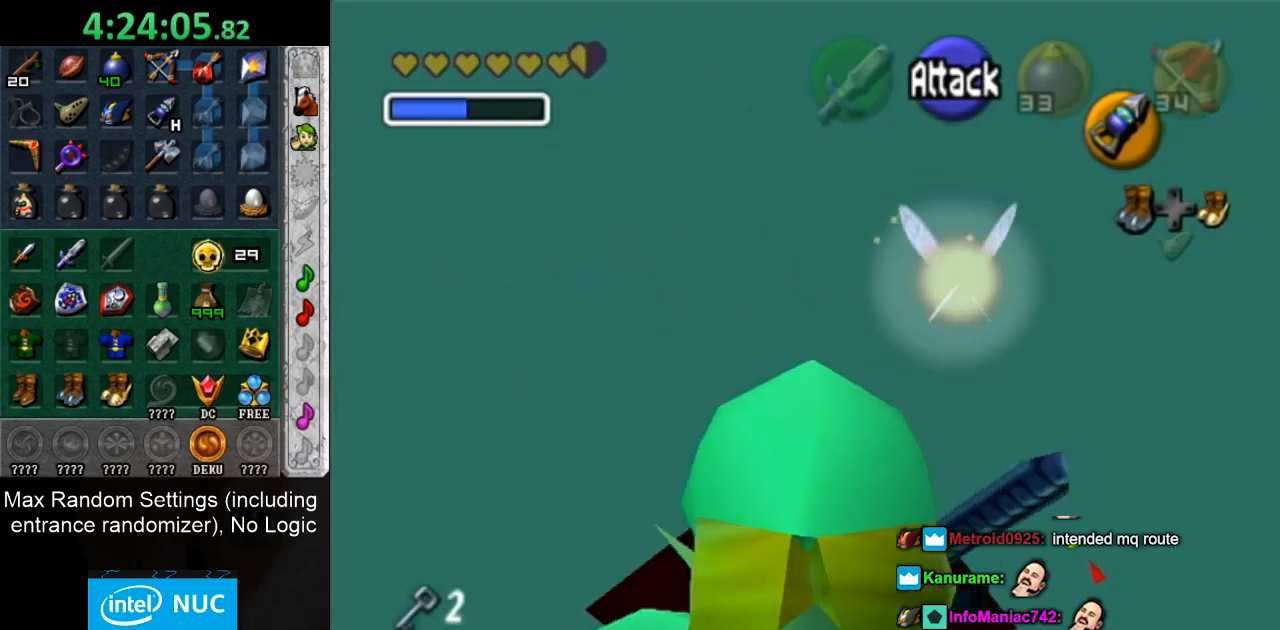
{"buttons": ["L1"], "left_stick": "center", "right_stick": "center", "button_events": [[500, "L1", "down"]]}
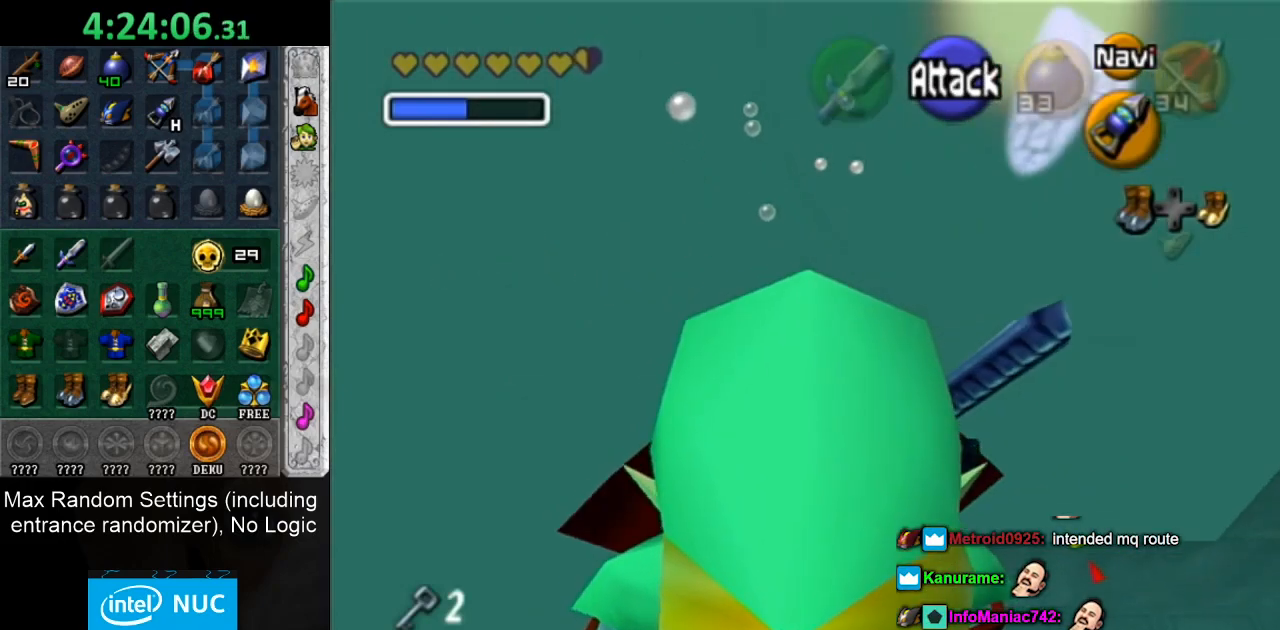
{"buttons": [], "left_stick": "center", "right_stick": "center", "button_events": [[167, "L1", "up"]]}
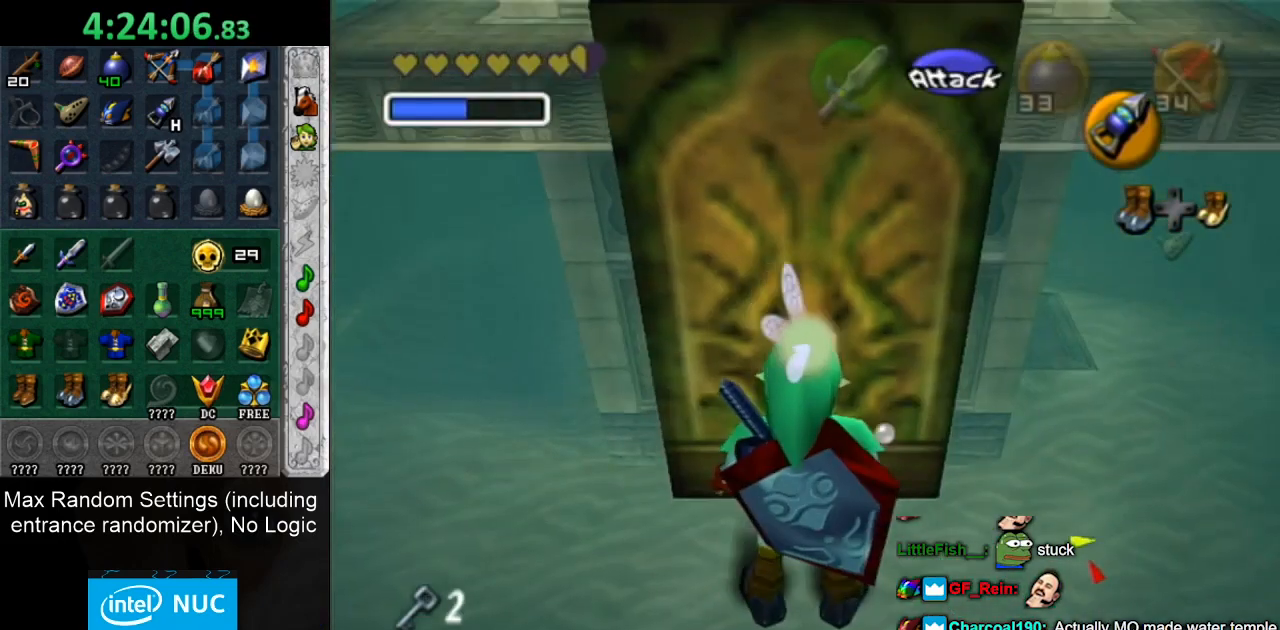
{"buttons": ["CROSS"], "left_stick": "center", "right_stick": "center", "button_events": [[100, "CROSS", "down"], [233, "CROSS", "up"], [283, "CROSS", "down"], [383, "CROSS", "up"], [483, "CROSS", "down"]]}
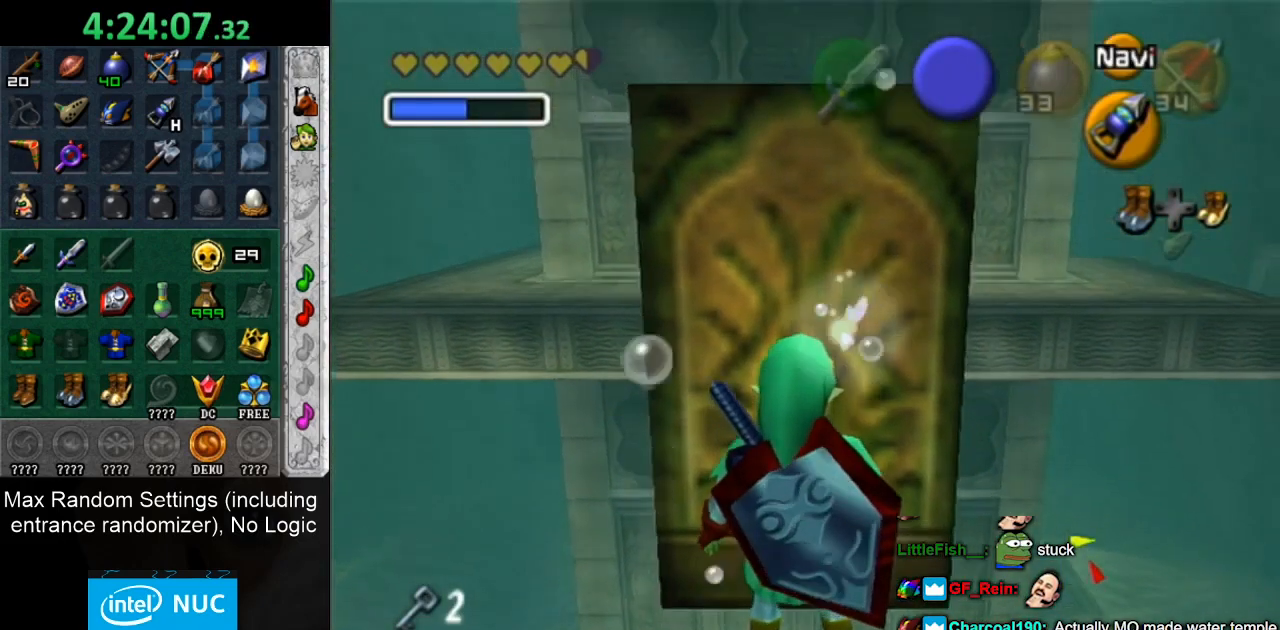
{"buttons": [], "left_stick": "up", "right_stick": "center", "button_events": [[50, "CROSS", "up"]]}
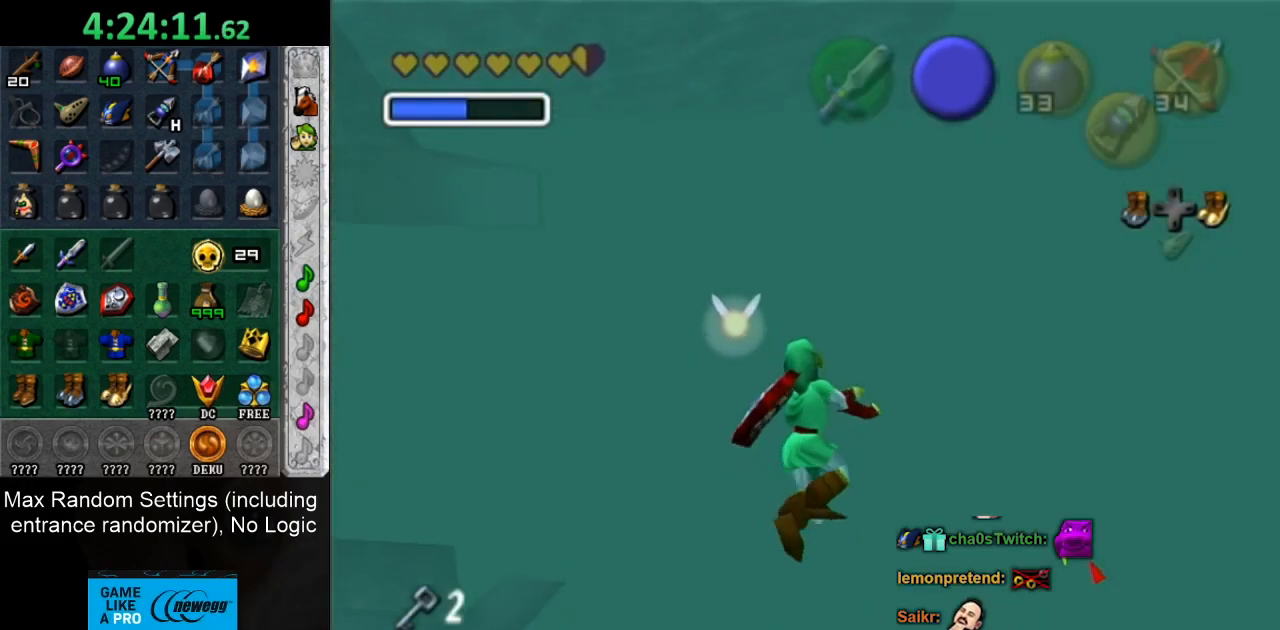
{"buttons": [], "left_stick": "up-left", "right_stick": "center", "button_events": []}
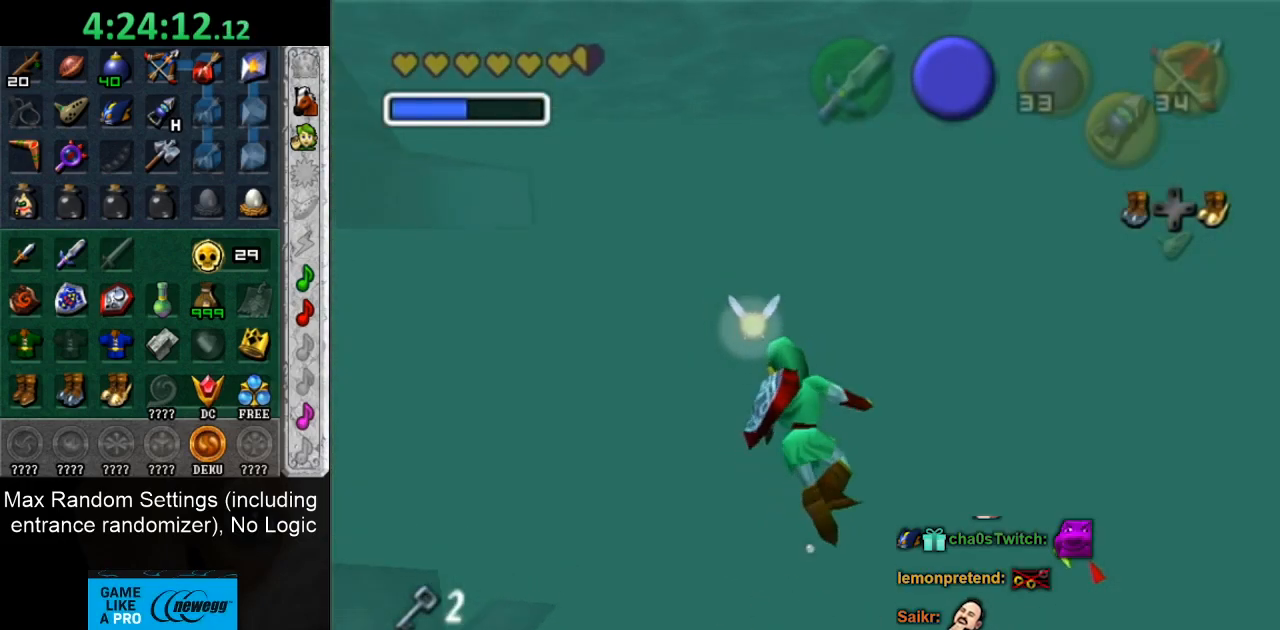
{"buttons": [], "left_stick": "center", "right_stick": "center", "button_events": [[50, "L1", "down"], [233, "L1", "up"]]}